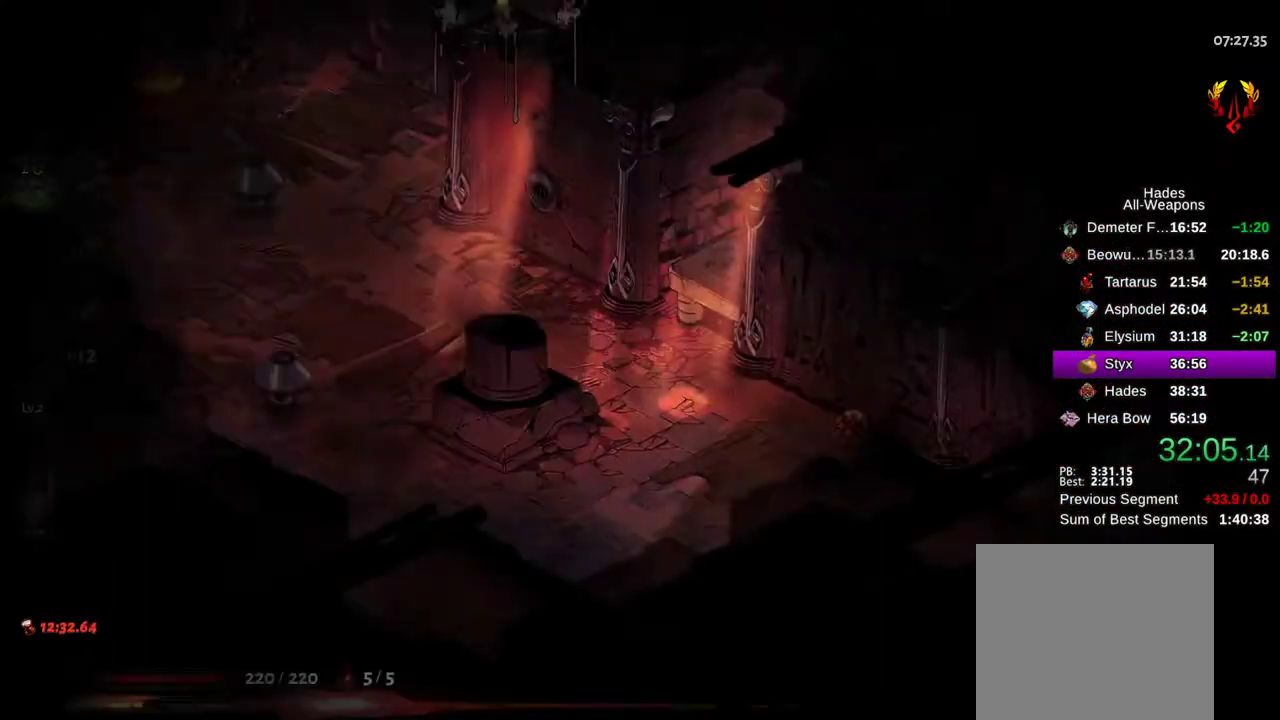
Gameplay with a controller (Xbox layout); each line is a JSON object with the inputs held at the frame after it (dt_ms = milliseconds from this image to that frame). "events" lists button and stick changes between this image and that frame as [ms after this image, input, new state], when the widget could be followed in between. Not read: L3 R3.
{"dt_ms": 500, "buttons": ["B"], "left_stick": "up-left", "right_stick": "center", "events": [[217, "B", "down"], [267, "A", "down"], [333, "B", "up"], [350, "A", "up"], [433, "B", "down"]]}
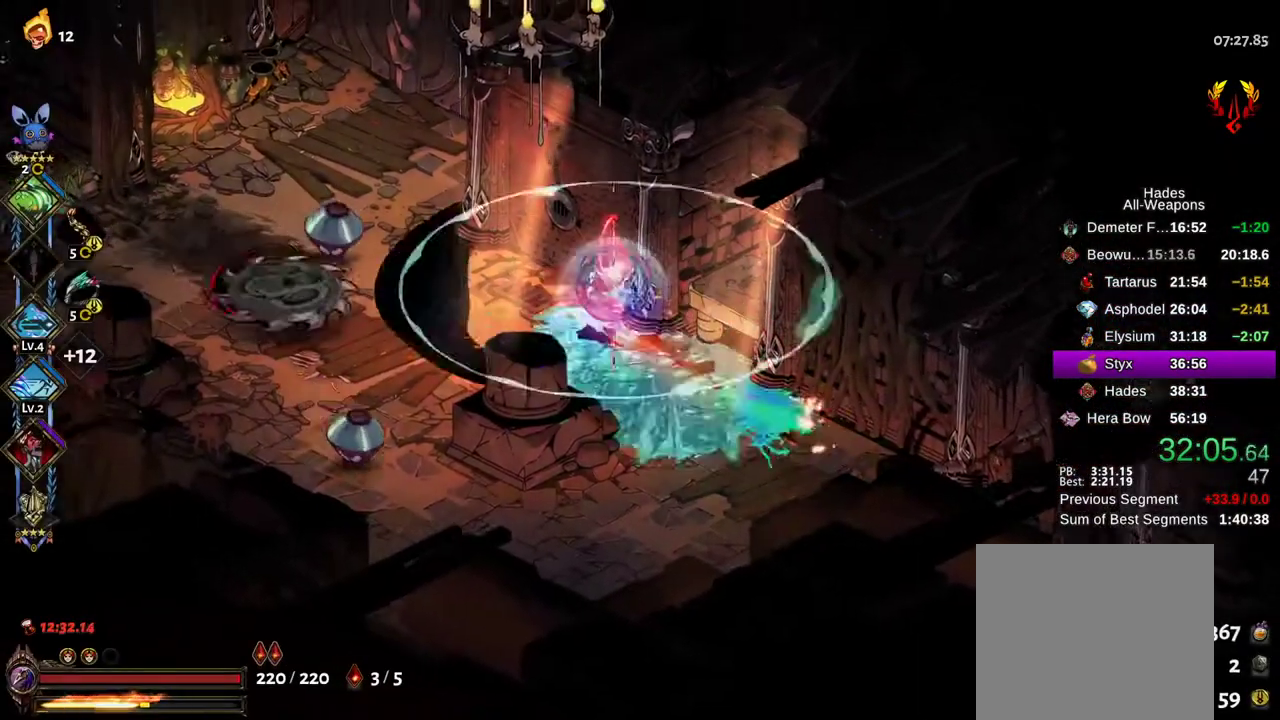
{"dt_ms": 500, "buttons": ["X"], "left_stick": "down", "right_stick": "center", "events": [[17, "B", "up"], [100, "B", "down"], [167, "B", "up"], [183, "A", "down"], [217, "B", "down"], [250, "X", "down"], [267, "A", "up"], [317, "B", "up"], [317, "left_stick", "down-left"], [400, "left_stick", "down"]]}
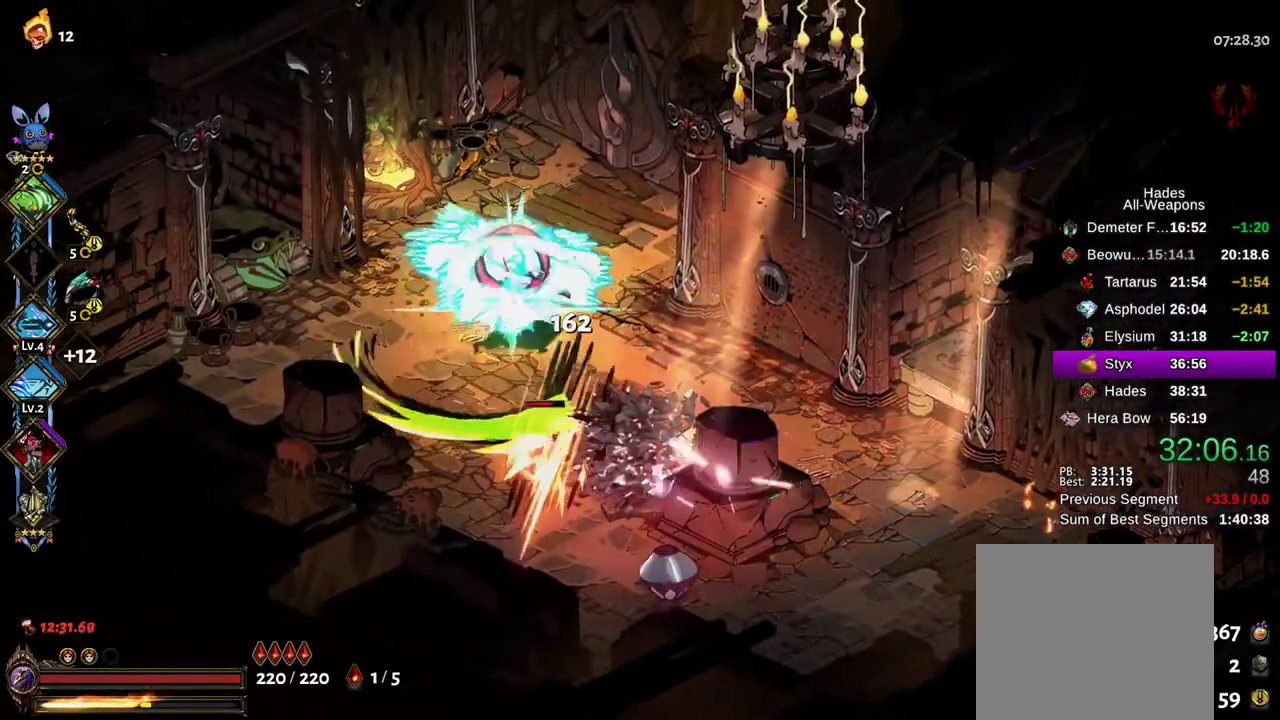
{"dt_ms": 500, "buttons": [], "left_stick": "down-right", "right_stick": "center", "events": [[350, "left_stick", "down-right"], [417, "X", "up"]]}
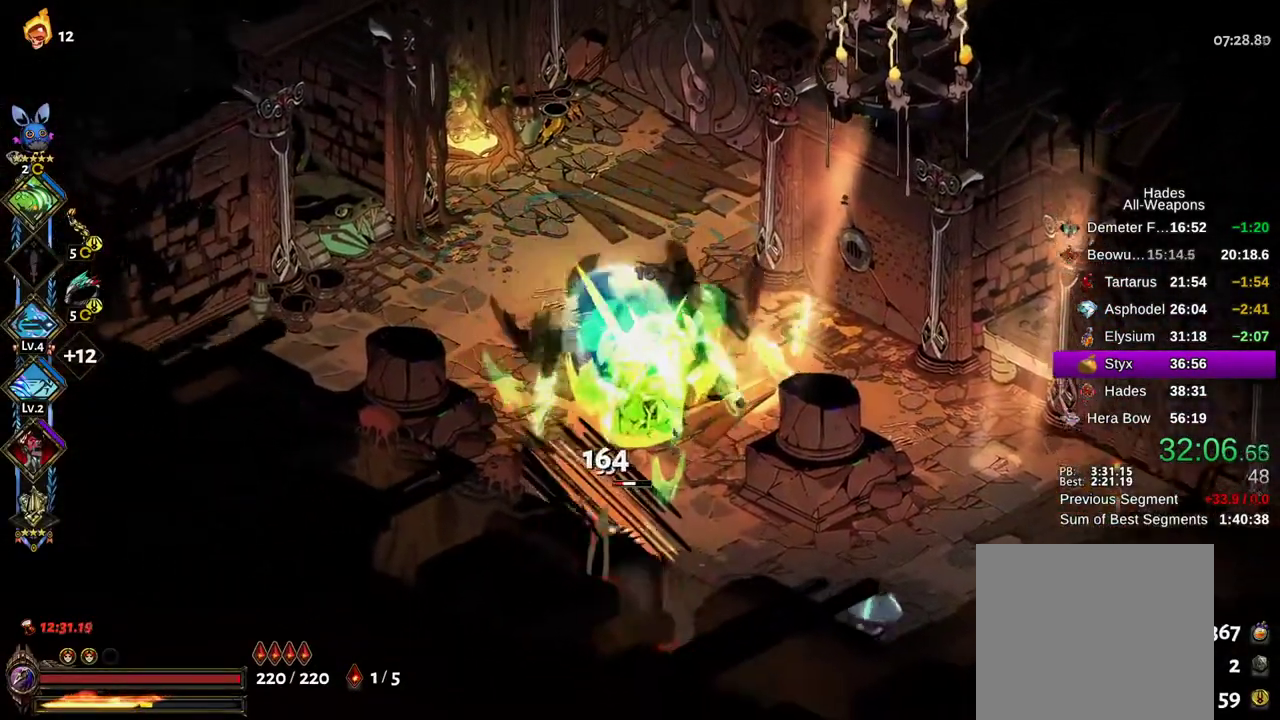
{"dt_ms": 500, "buttons": ["X"], "left_stick": "right", "right_stick": "center", "events": [[167, "A", "down"], [167, "B", "down"], [217, "B", "up"], [250, "A", "up"], [333, "B", "down"], [350, "A", "down"], [383, "X", "down"], [400, "A", "up"], [433, "B", "up"], [433, "left_stick", "right"]]}
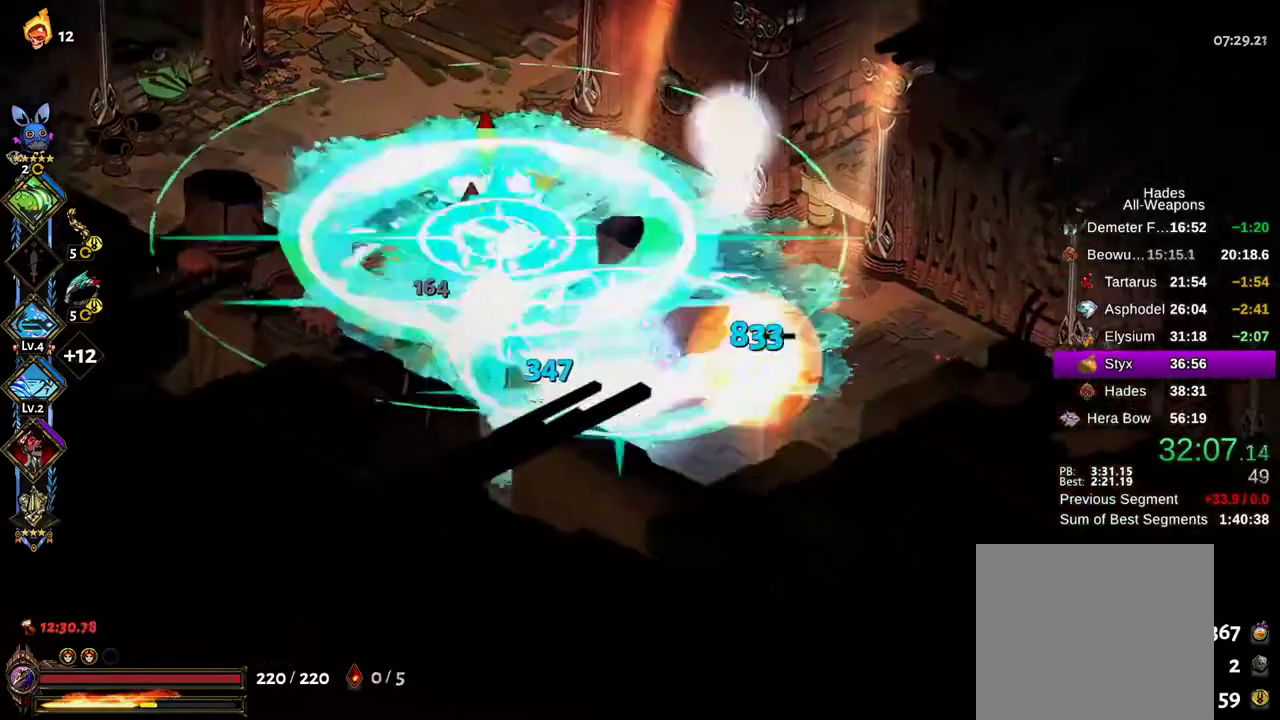
{"dt_ms": 500, "buttons": ["X"], "left_stick": "right", "right_stick": "center", "events": []}
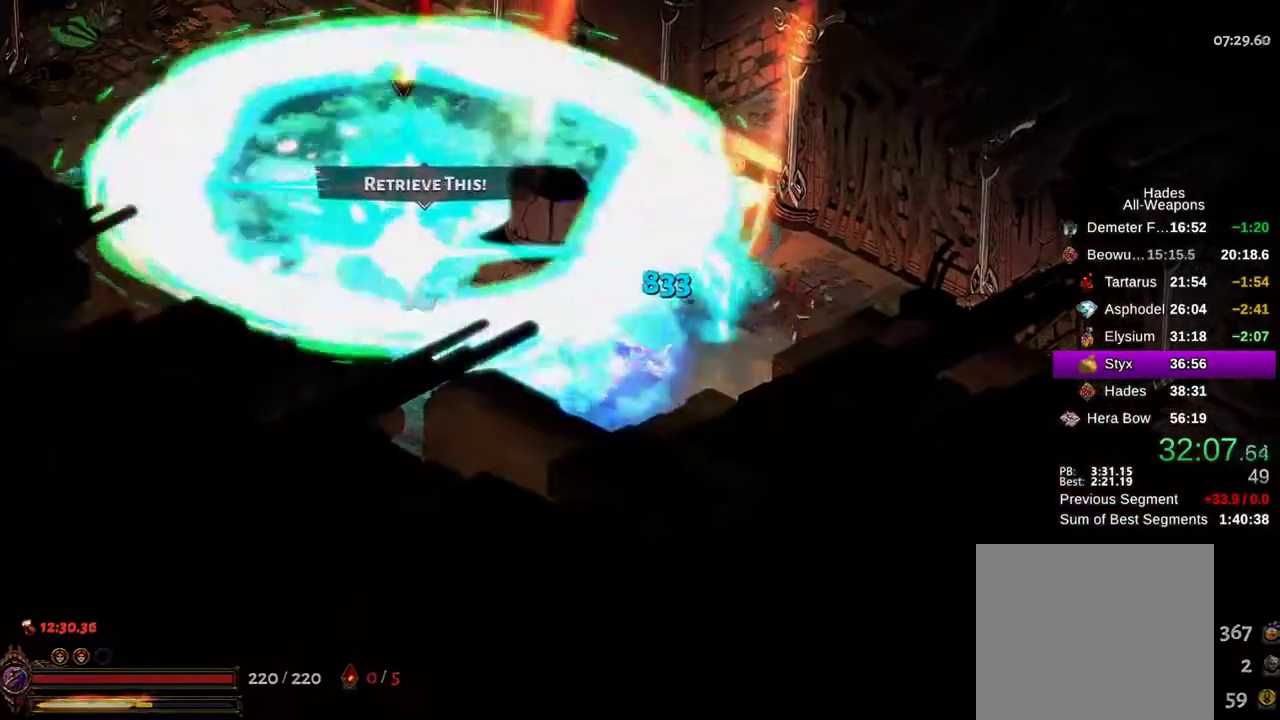
{"dt_ms": 500, "buttons": ["A"], "left_stick": "up-left", "right_stick": "center", "events": [[17, "X", "up"], [33, "left_stick", "up"], [167, "left_stick", "up-left"], [217, "A", "down"], [300, "A", "up"], [400, "A", "down"]]}
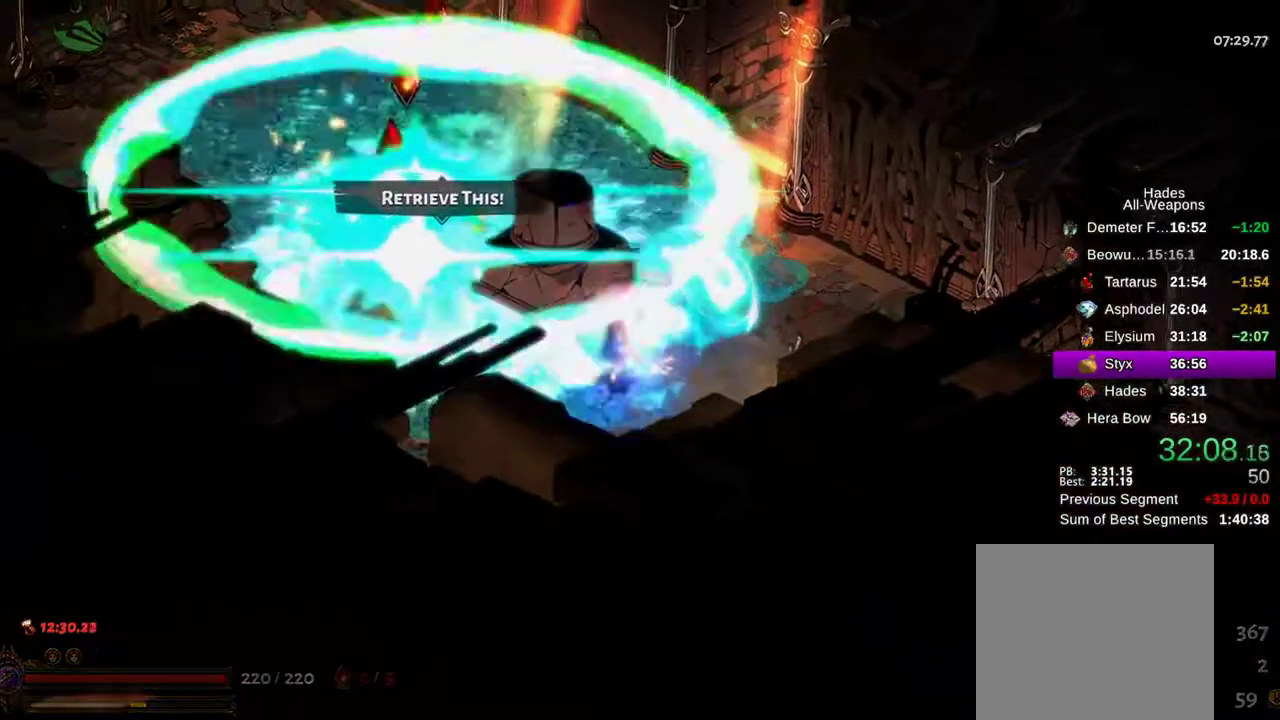
{"dt_ms": 500, "buttons": ["A"], "left_stick": "up", "right_stick": "center", "events": [[17, "A", "up"], [133, "A", "down"], [250, "A", "up"], [333, "A", "down"], [417, "A", "up"], [417, "left_stick", "up"], [483, "A", "down"]]}
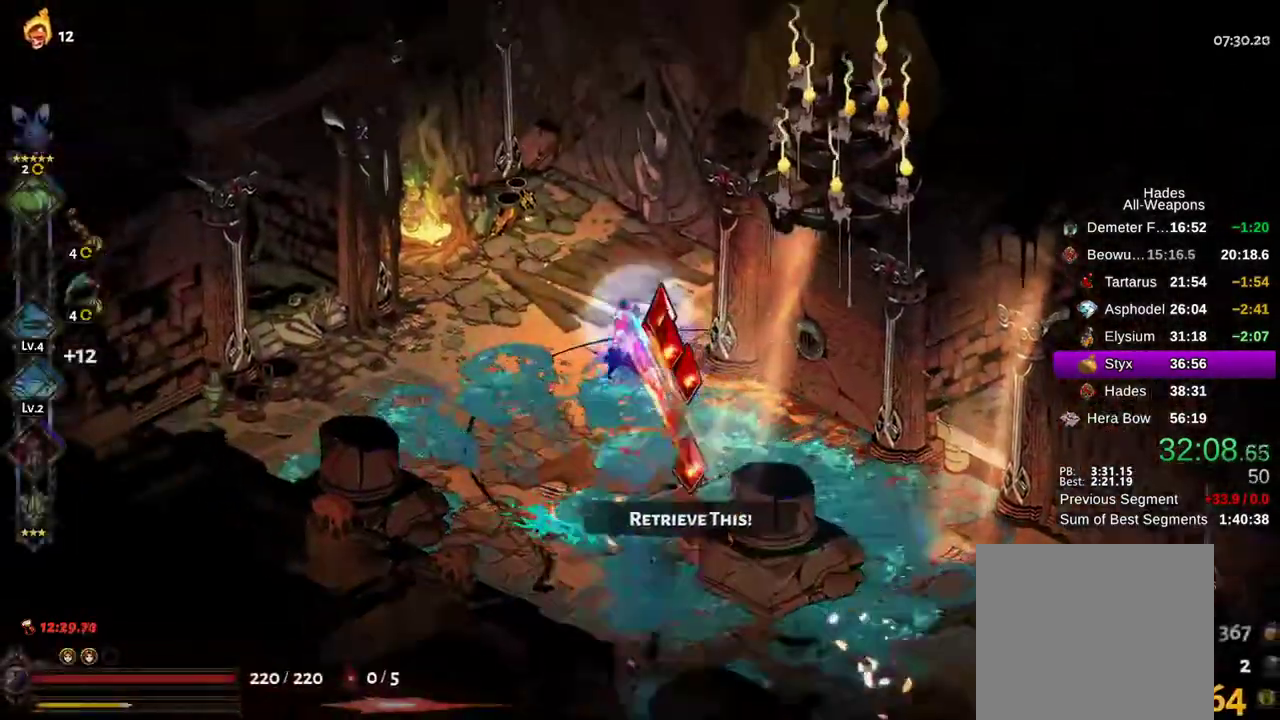
{"dt_ms": 1000, "buttons": [], "left_stick": "up-right", "right_stick": "center"}
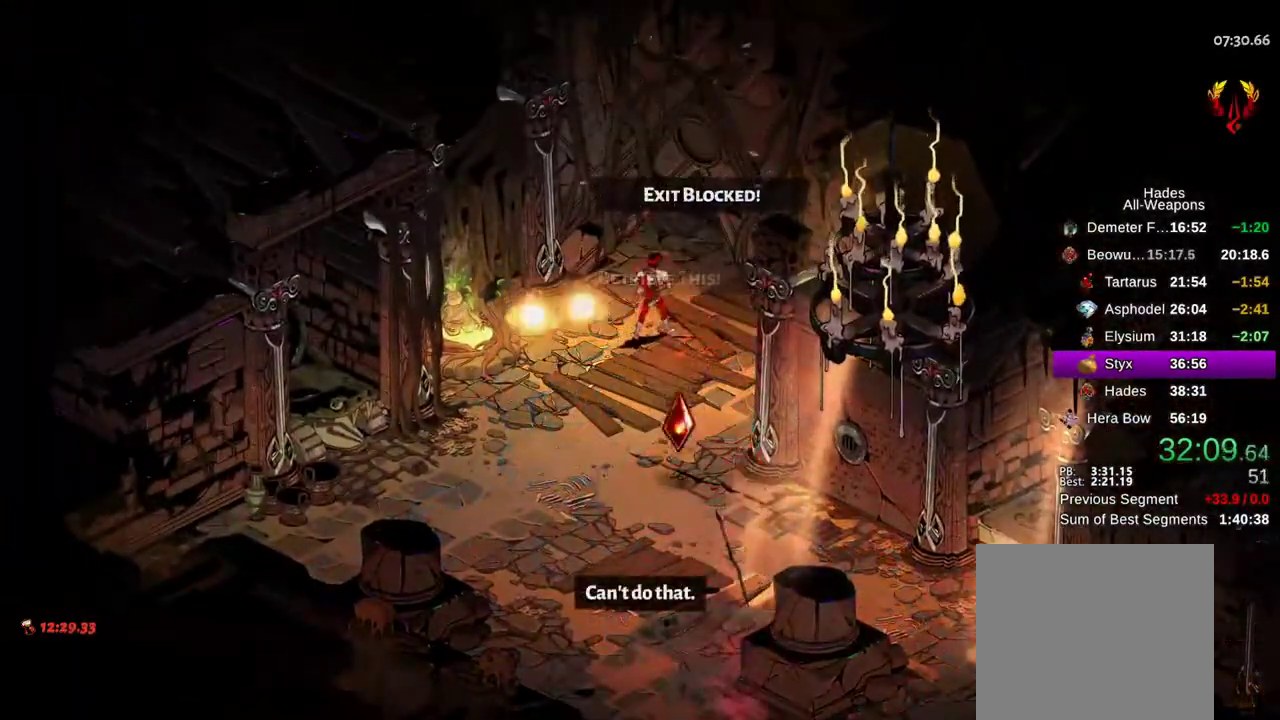
{"dt_ms": 500, "buttons": [], "left_stick": "up-right", "right_stick": "center", "events": [[33, "left_stick", "center"], [50, "A", "down"], [117, "A", "up"], [200, "left_stick", "up-right"], [250, "A", "down"], [333, "A", "up"], [417, "A", "down"], [500, "A", "up"]]}
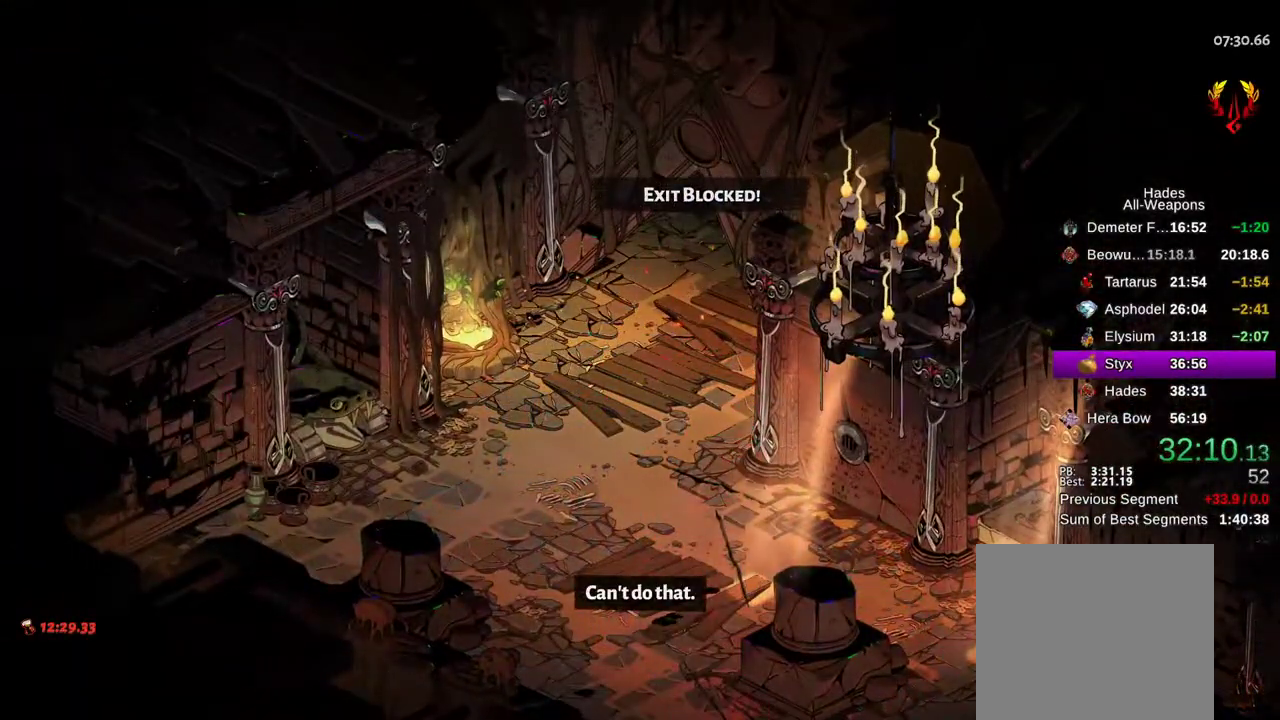
{"dt_ms": 500, "buttons": ["A"], "left_stick": "up-right", "right_stick": "center", "events": [[100, "A", "down"], [167, "A", "up"], [250, "A", "down"], [317, "A", "up"], [467, "A", "down"]]}
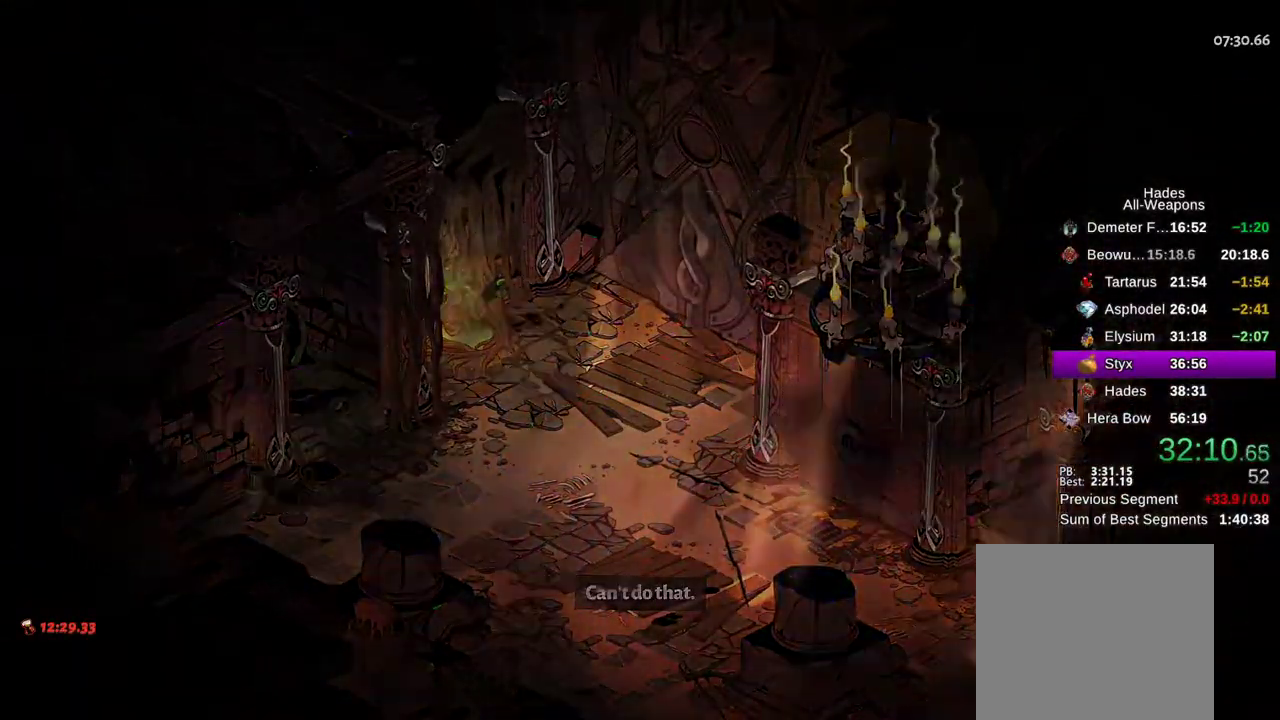
{"dt_ms": 500, "buttons": ["A"], "left_stick": "up-right", "right_stick": "center", "events": [[50, "A", "up"], [150, "A", "down"], [233, "A", "up"], [333, "A", "down"], [417, "A", "up"], [500, "A", "down"]]}
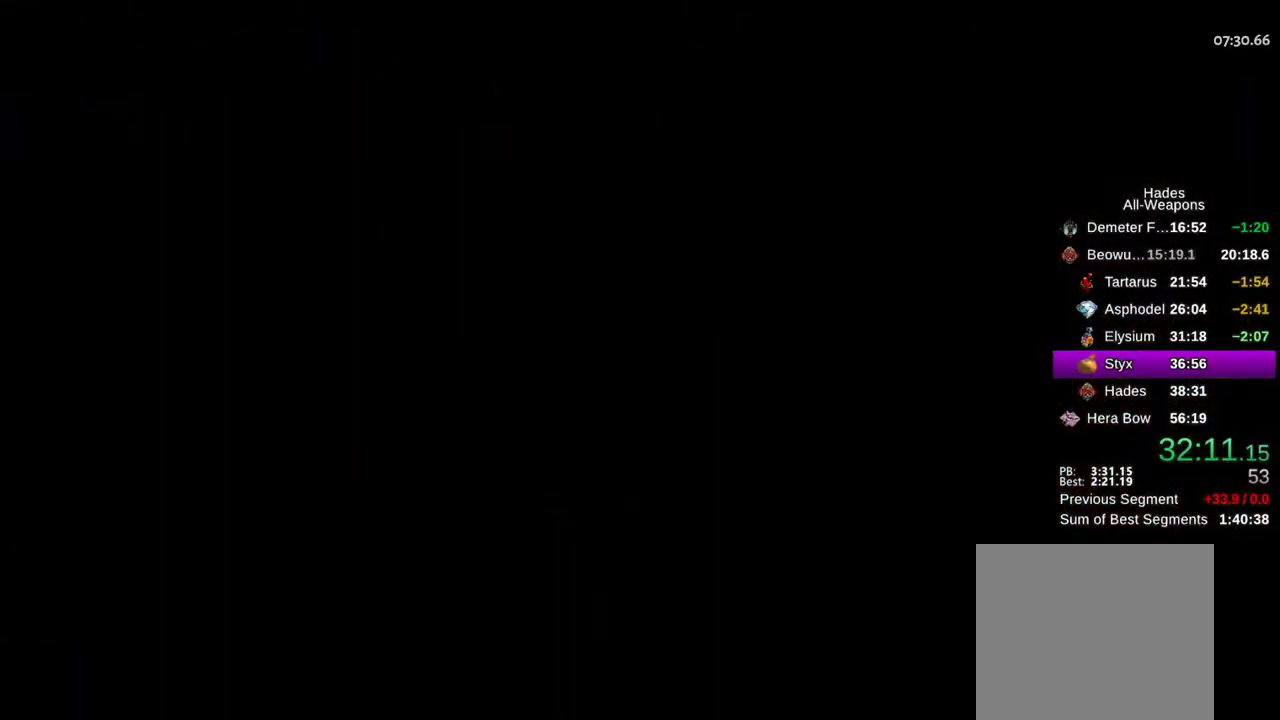
{"dt_ms": 500, "buttons": [], "left_stick": "up-right", "right_stick": "center", "events": [[100, "A", "up"], [183, "A", "down"], [283, "A", "up"], [367, "A", "down"], [467, "A", "up"]]}
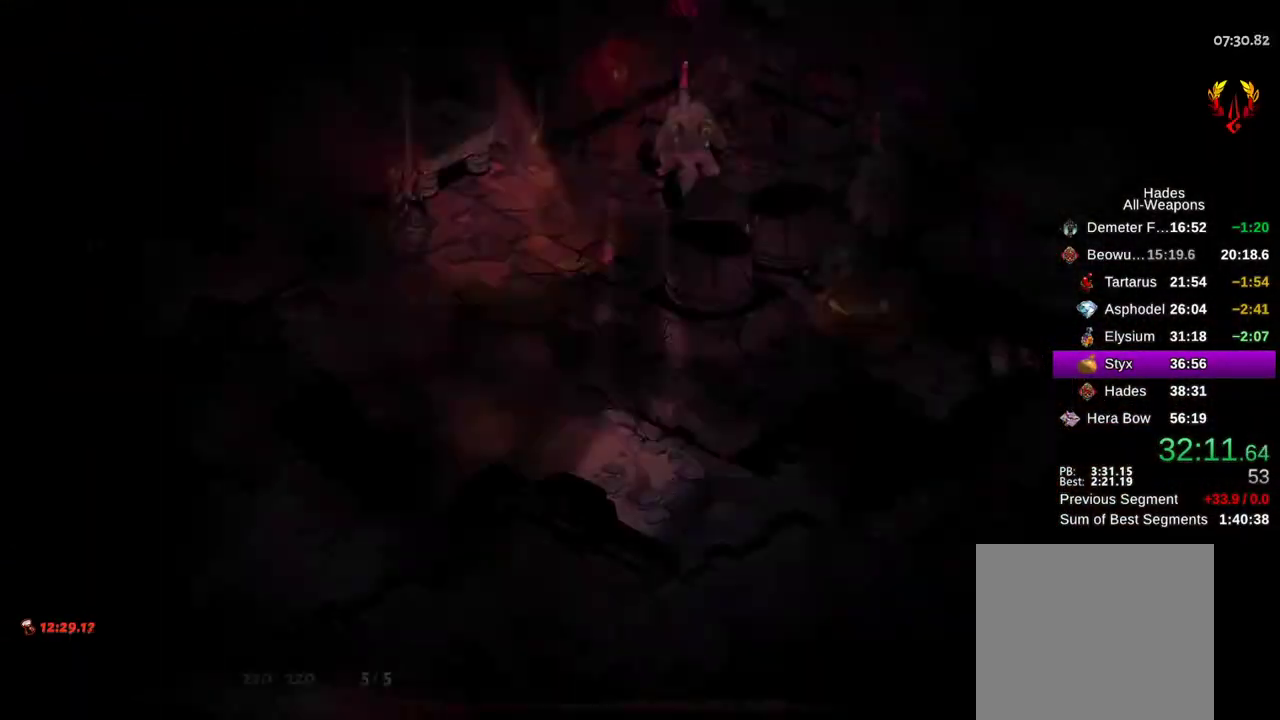
{"dt_ms": 500, "buttons": [], "left_stick": "up-right", "right_stick": "center", "events": [[67, "A", "down"], [183, "A", "up"], [183, "B", "down"], [267, "B", "up"], [367, "A", "down"], [367, "B", "down"], [433, "B", "up"], [450, "A", "up"]]}
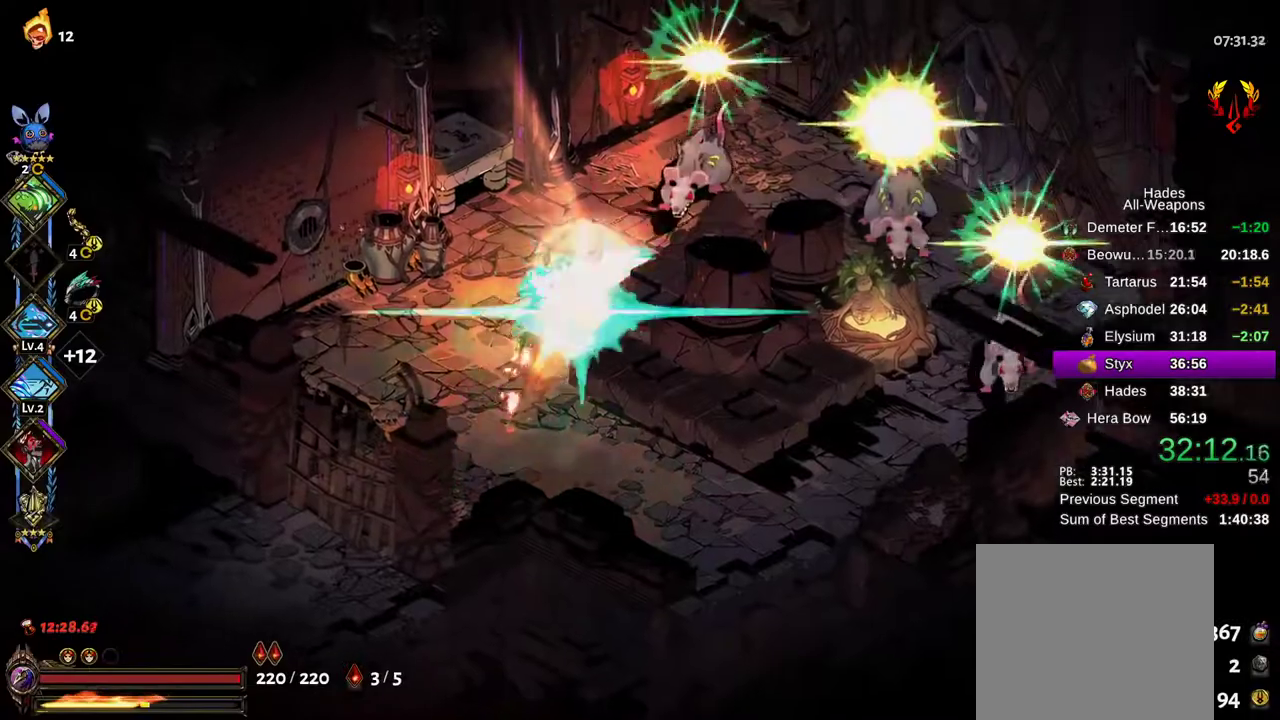
{"dt_ms": 500, "buttons": ["X"], "left_stick": "down-right", "right_stick": "center", "events": [[33, "B", "down"], [50, "A", "down"], [100, "A", "up"], [100, "B", "up"], [117, "X", "down"], [133, "B", "down"], [150, "left_stick", "right"], [233, "B", "up"], [317, "left_stick", "down-right"]]}
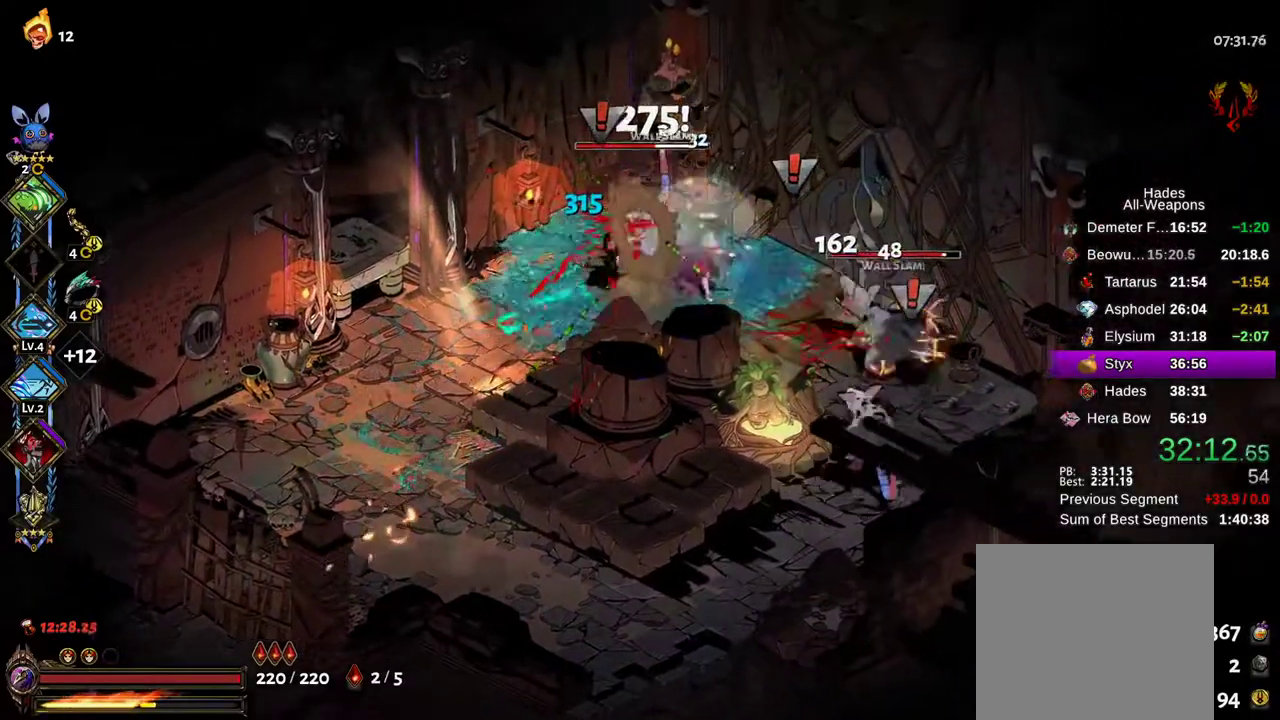
{"dt_ms": 500, "buttons": ["X"], "left_stick": "right", "right_stick": "center", "events": [[250, "X", "up"], [267, "B", "down"], [317, "R2", "down"], [350, "B", "up"], [367, "A", "down"], [467, "X", "down"], [467, "left_stick", "right"], [483, "A", "up"], [483, "R2", "up"]]}
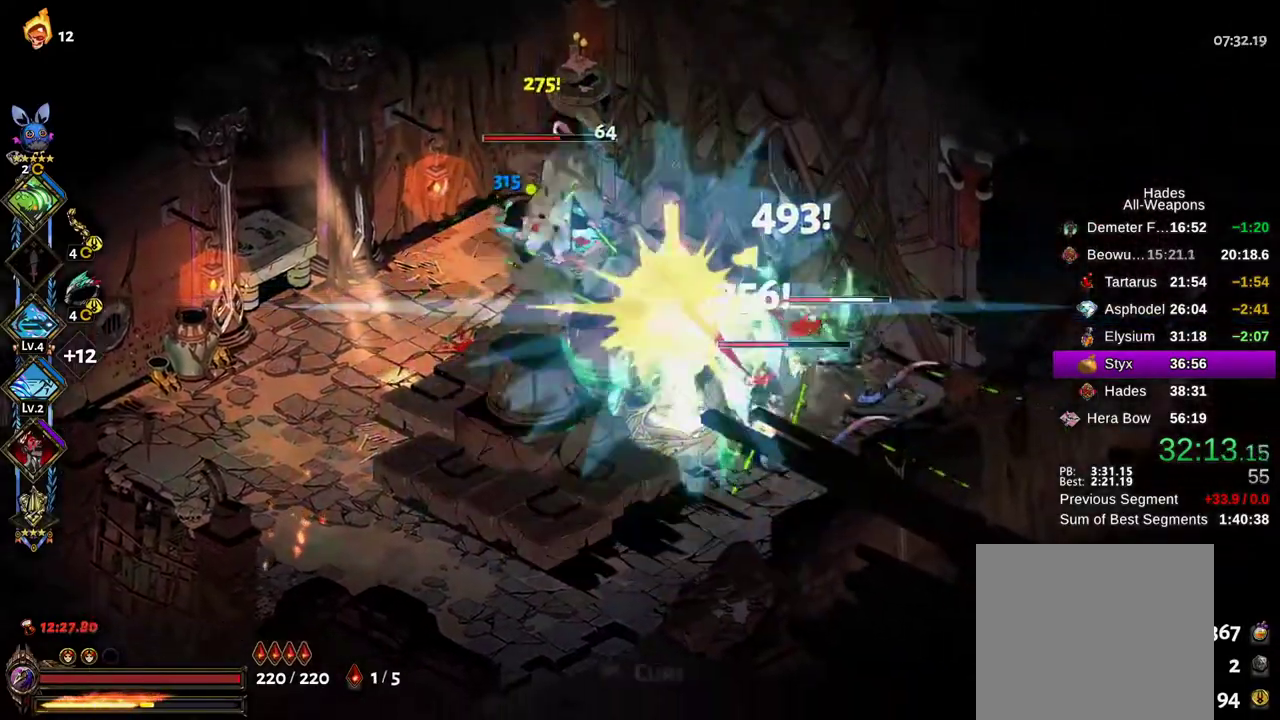
{"dt_ms": 500, "buttons": ["X"], "left_stick": "up", "right_stick": "center", "events": [[200, "left_stick", "down"], [317, "left_stick", "left"], [450, "left_stick", "up"]]}
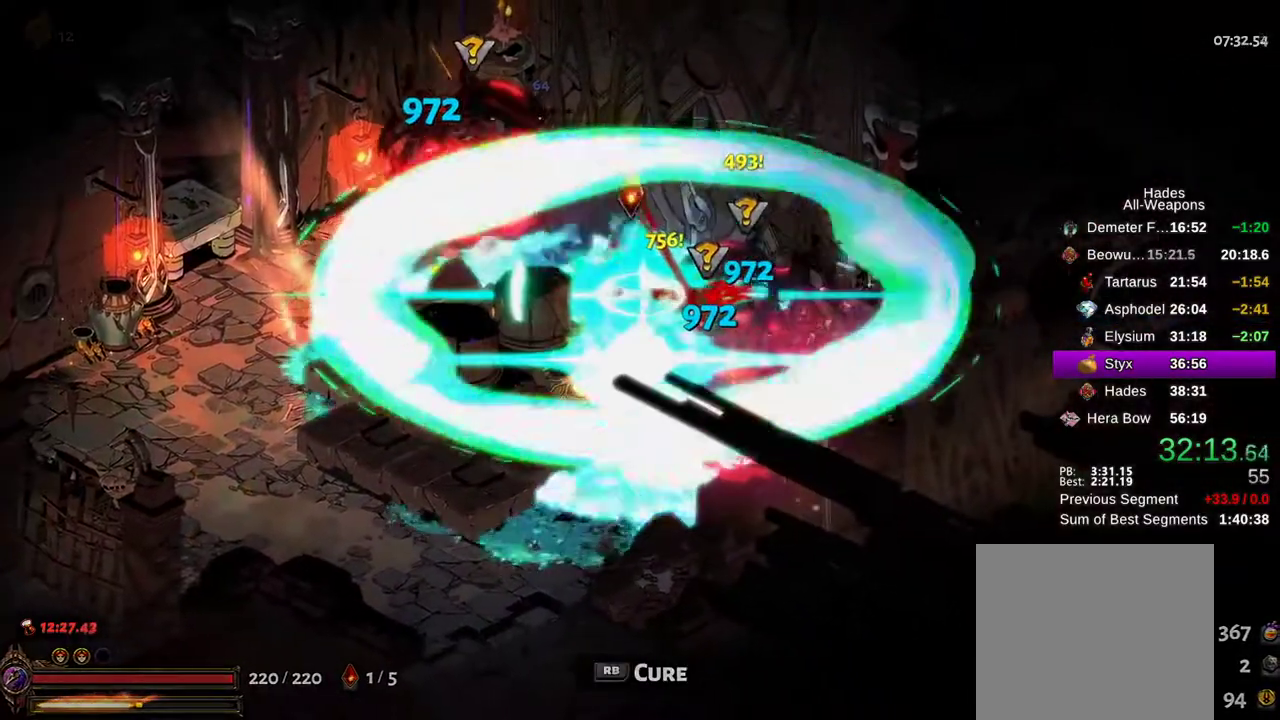
{"dt_ms": 500, "buttons": [], "left_stick": "up", "right_stick": "center", "events": [[117, "X", "up"], [433, "R1", "down"], [483, "R1", "up"]]}
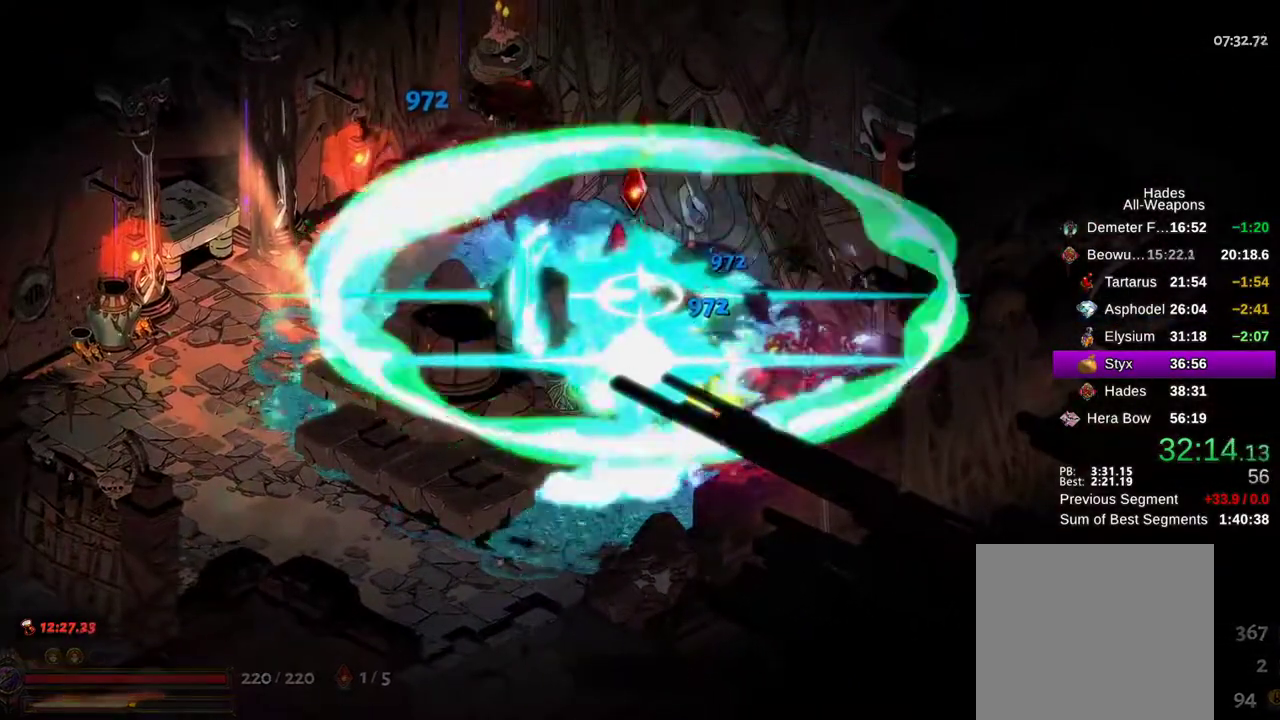
{"dt_ms": 500, "buttons": [], "left_stick": "up-right", "right_stick": "center", "events": [[33, "left_stick", "up-right"], [83, "R1", "down"], [150, "R1", "up"], [233, "R1", "down"], [300, "R1", "up"], [383, "R1", "down"], [450, "R1", "up"]]}
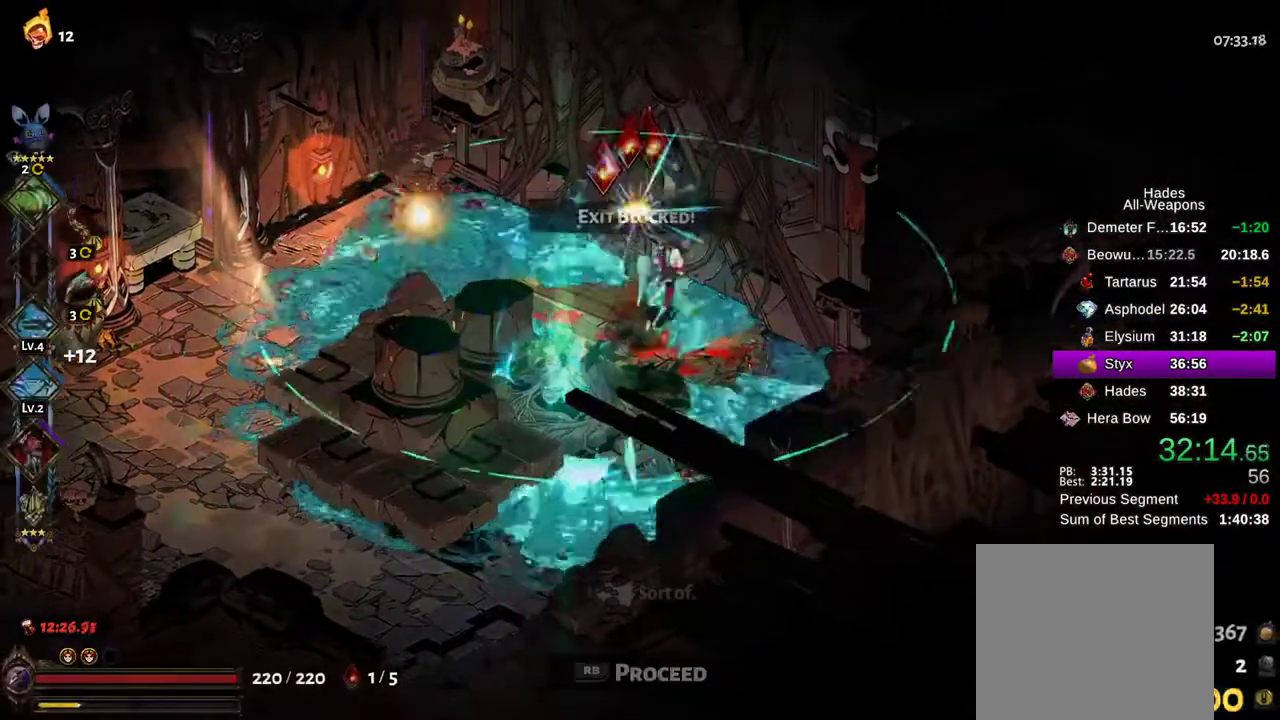
{"dt_ms": 500, "buttons": ["R1"], "left_stick": "up-right", "right_stick": "center", "events": [[33, "R1", "down"], [100, "R1", "up"], [183, "R1", "down"], [233, "R1", "up"], [333, "R1", "down"], [383, "R1", "up"], [467, "R1", "down"]]}
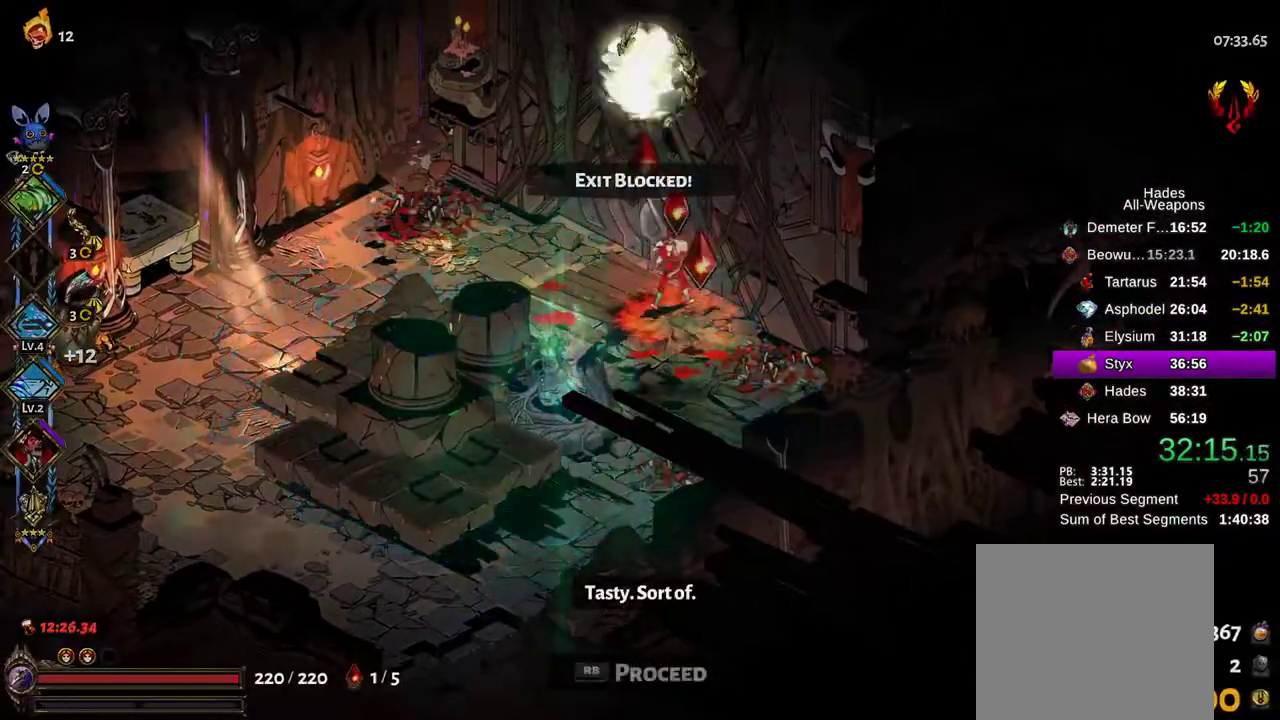
{"dt_ms": 500, "buttons": [], "left_stick": "up-right", "right_stick": "center", "events": [[33, "R1", "up"], [100, "R1", "down"], [150, "R1", "up"]]}
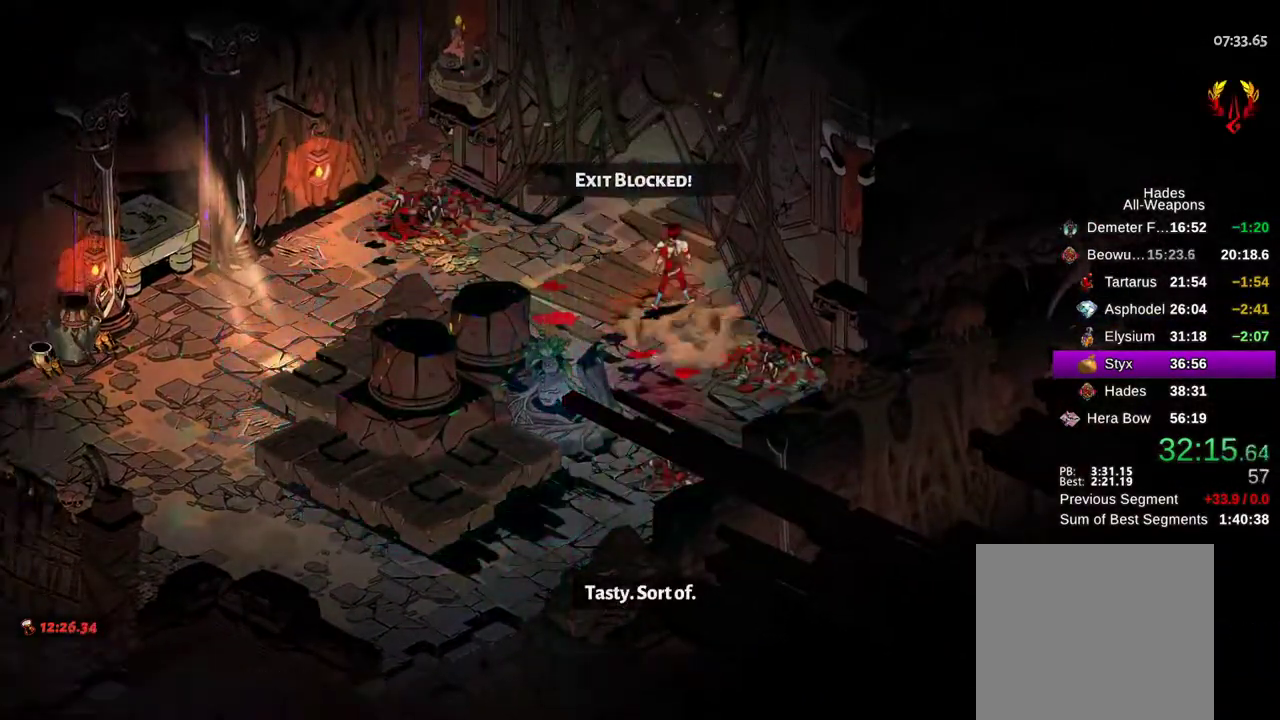
{"dt_ms": 500, "buttons": ["A"], "left_stick": "up", "right_stick": "center", "events": [[67, "left_stick", "center"], [217, "left_stick", "up"], [317, "A", "down"], [383, "A", "up"], [483, "A", "down"]]}
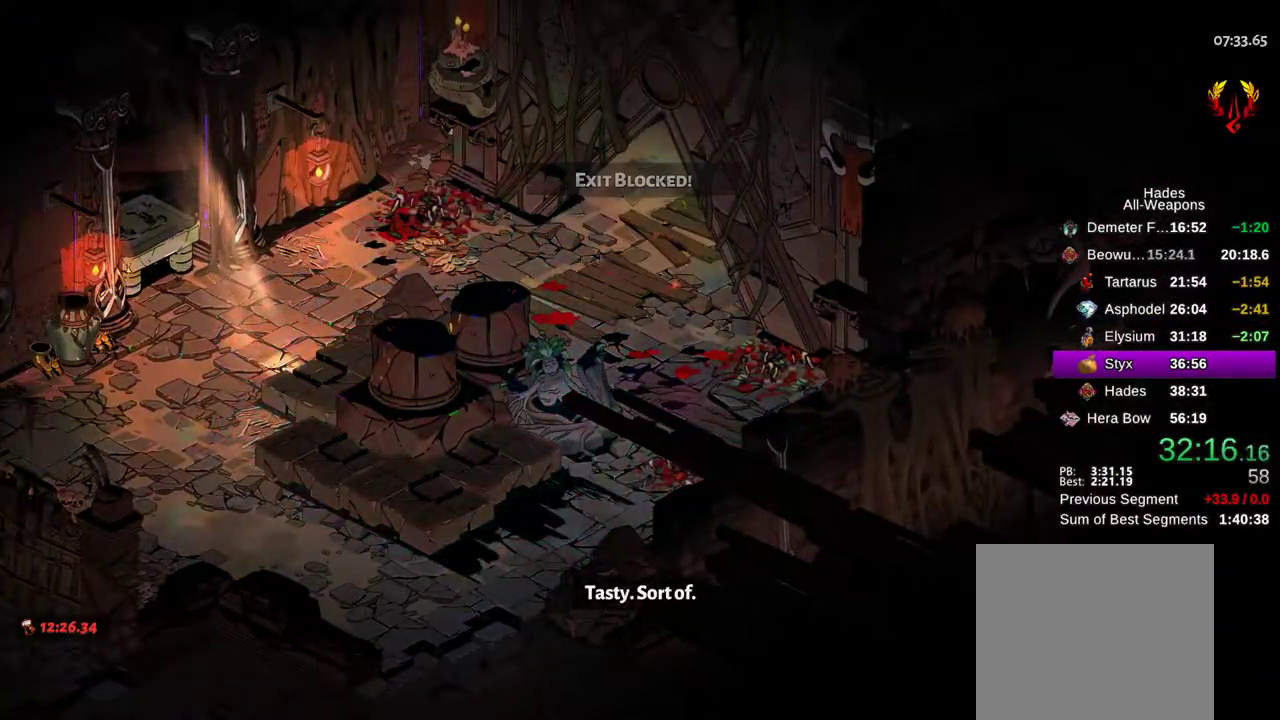
{"dt_ms": 500, "buttons": [], "left_stick": "up-right", "right_stick": "center", "events": [[83, "A", "up"], [83, "left_stick", "up-right"], [200, "A", "down"], [300, "A", "up"], [433, "A", "down"], [500, "A", "up"]]}
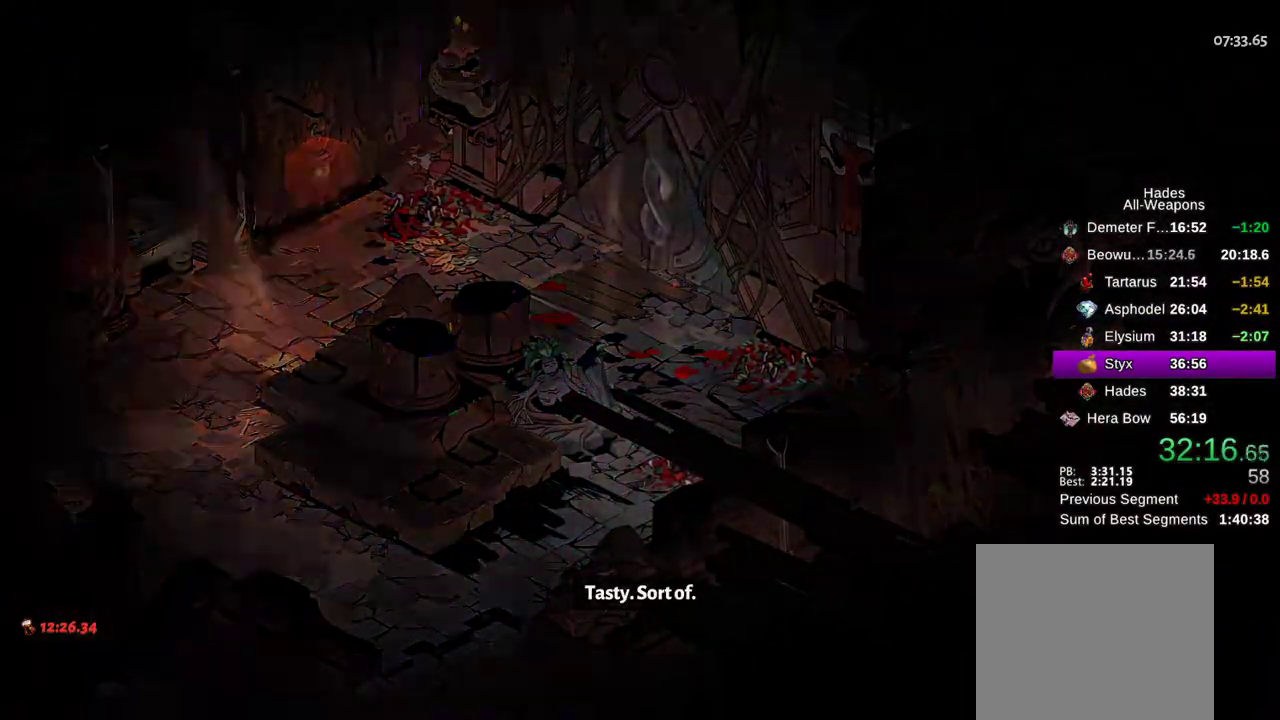
{"dt_ms": 500, "buttons": [], "left_stick": "up-right", "right_stick": "center", "events": [[383, "A", "down"], [467, "A", "up"]]}
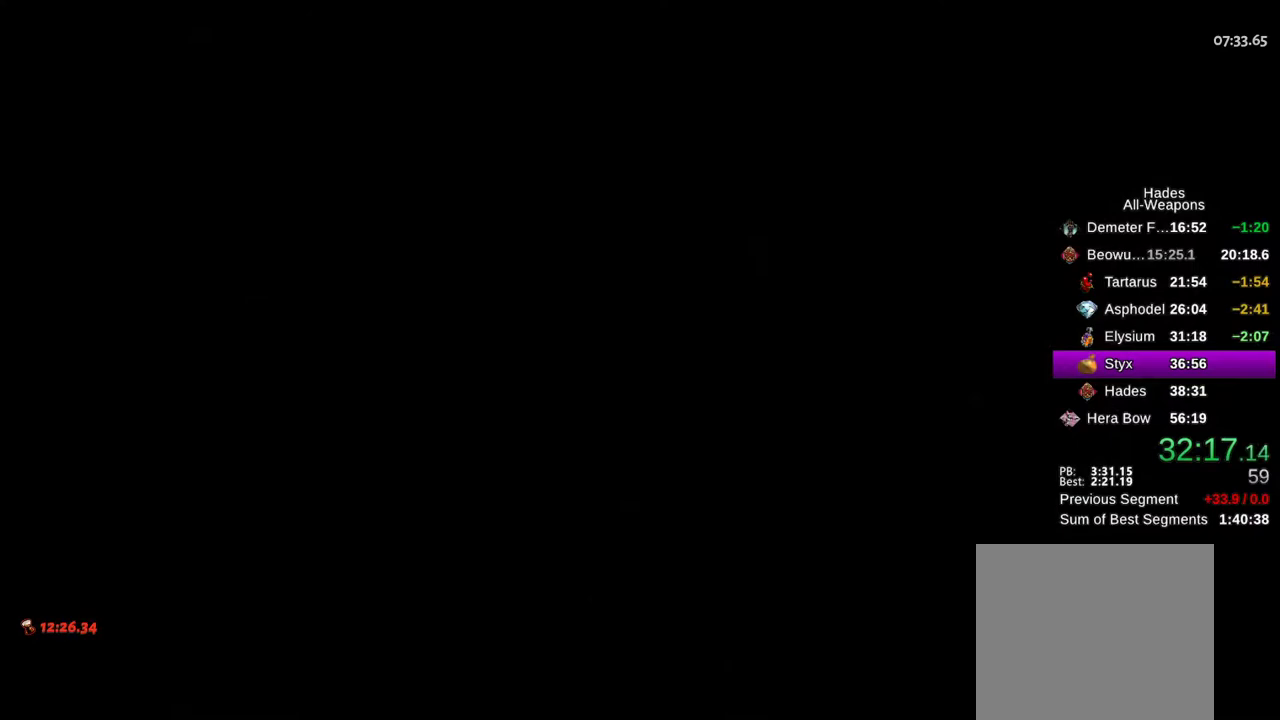
{"dt_ms": 500, "buttons": [], "left_stick": "up-right", "right_stick": "center", "events": [[100, "A", "down"], [167, "A", "up"], [333, "A", "down"], [417, "A", "up"]]}
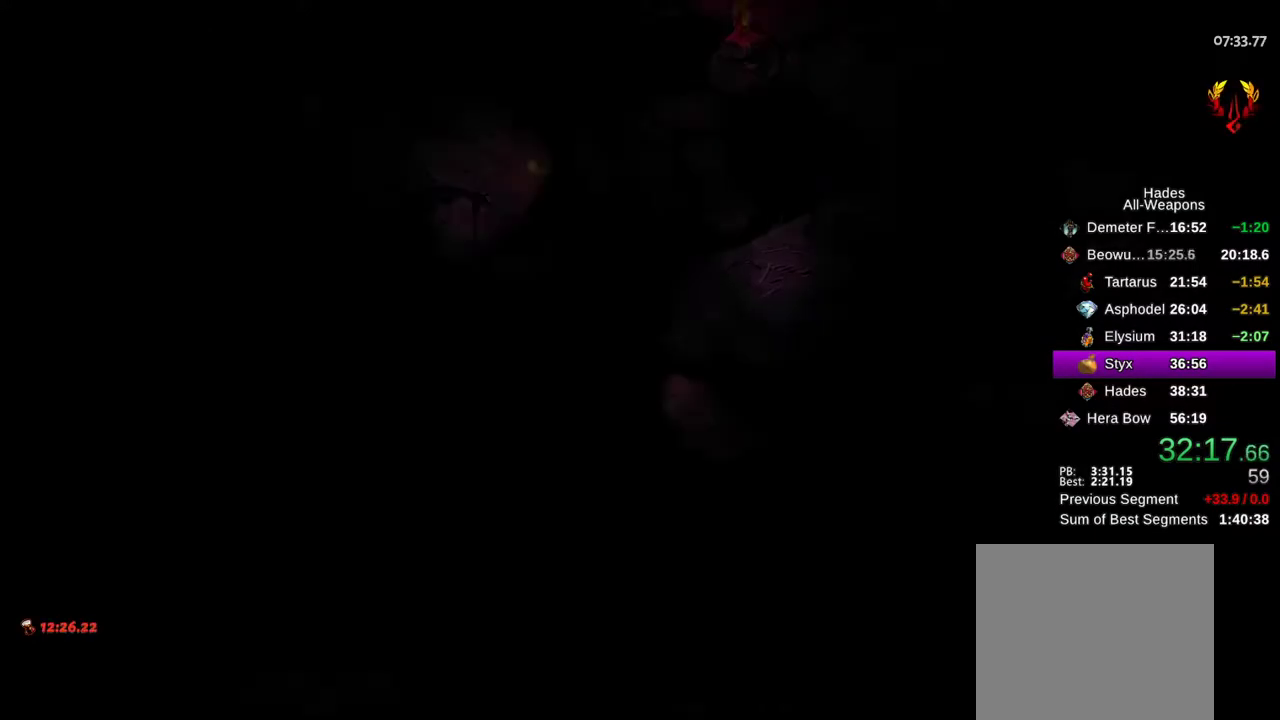
{"dt_ms": 500, "buttons": [], "left_stick": "up", "right_stick": "center", "events": [[50, "A", "down"], [150, "A", "up"], [433, "A", "down"], [467, "left_stick", "up"], [500, "A", "up"]]}
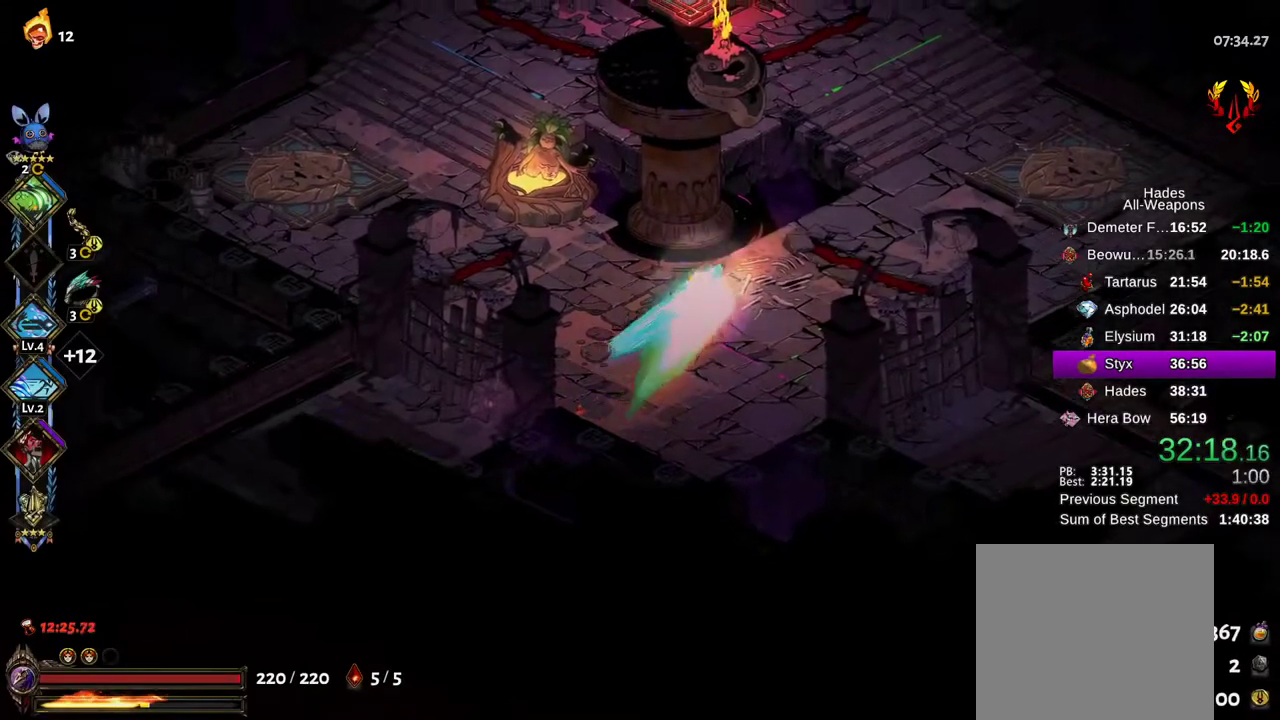
{"dt_ms": 500, "buttons": [], "left_stick": "up", "right_stick": "center", "events": [[117, "A", "down"], [217, "A", "up"]]}
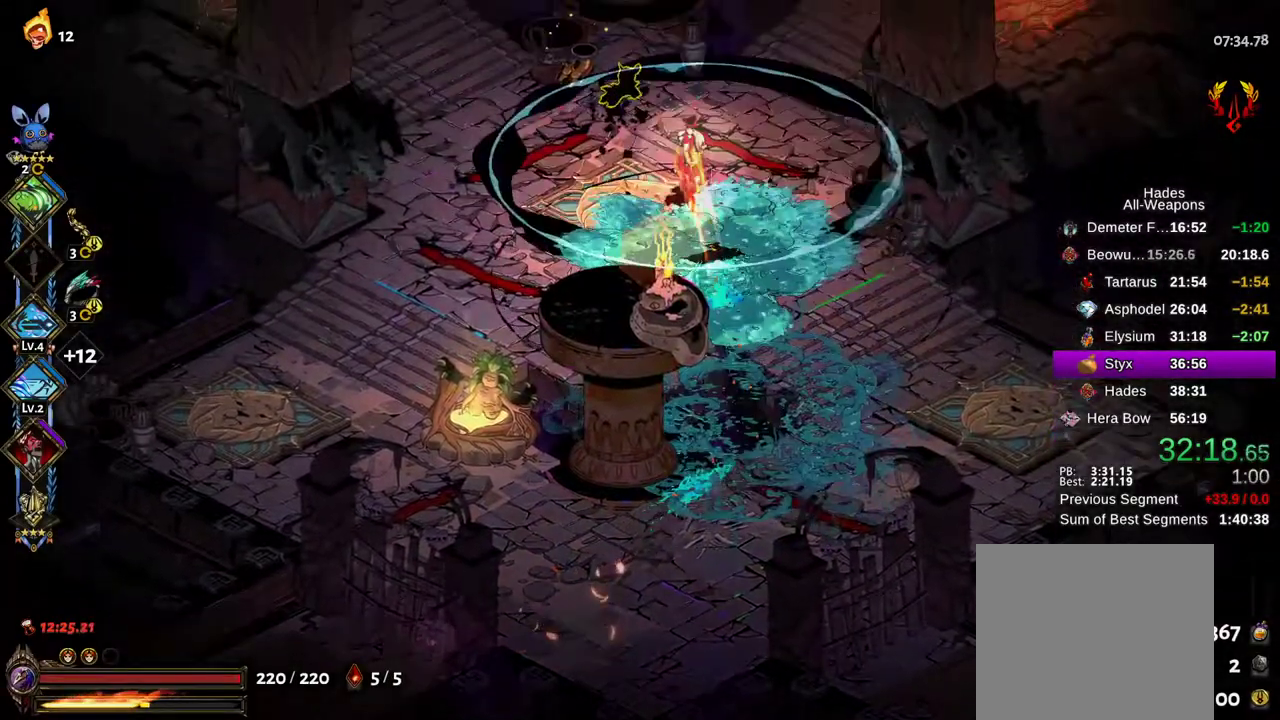
{"dt_ms": 500, "buttons": [], "left_stick": "center", "right_stick": "center", "events": [[83, "left_stick", "center"], [350, "left_stick", "left"], [467, "left_stick", "center"]]}
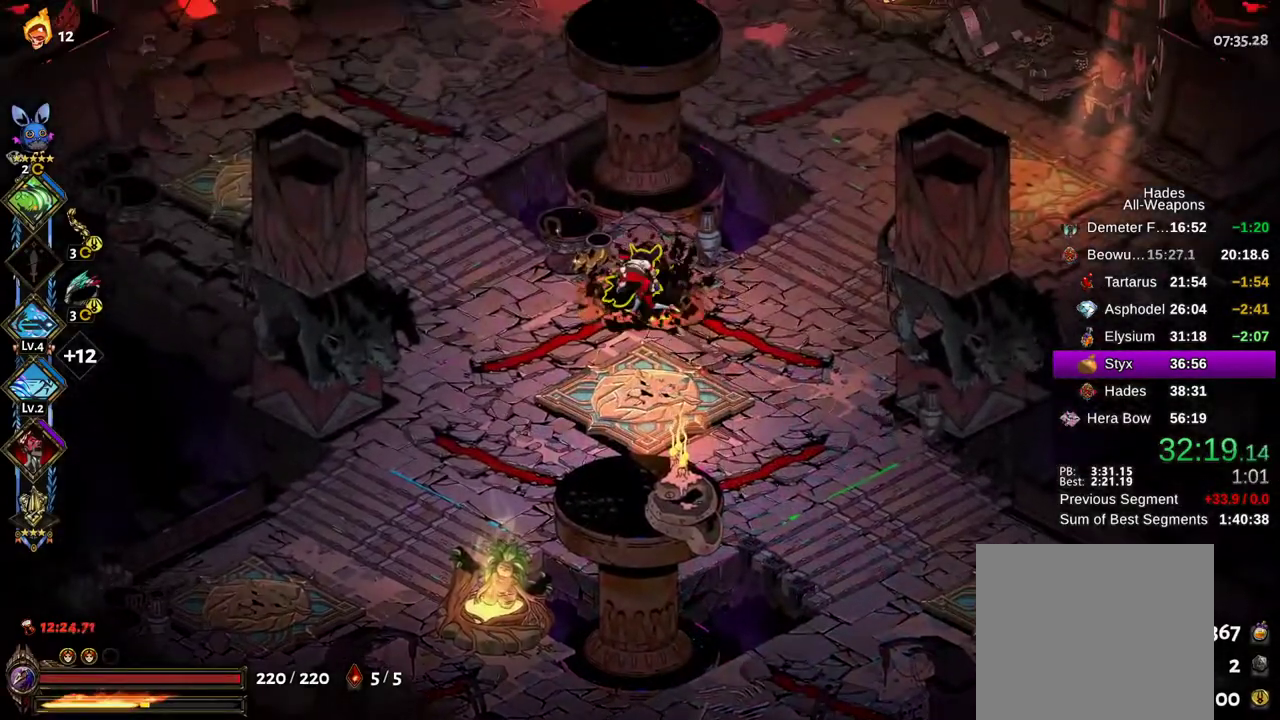
{"dt_ms": 500, "buttons": [], "left_stick": "center", "right_stick": "center"}
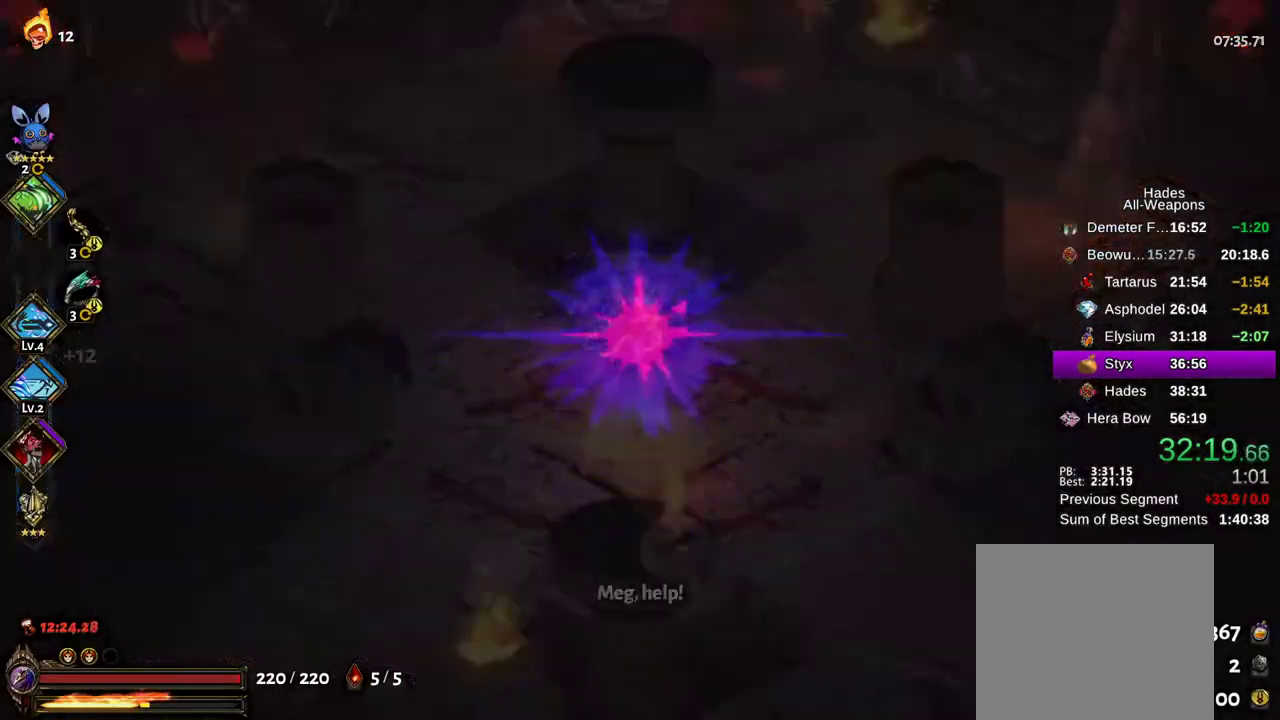
{"dt_ms": 500, "buttons": [], "left_stick": "center", "right_stick": "center"}
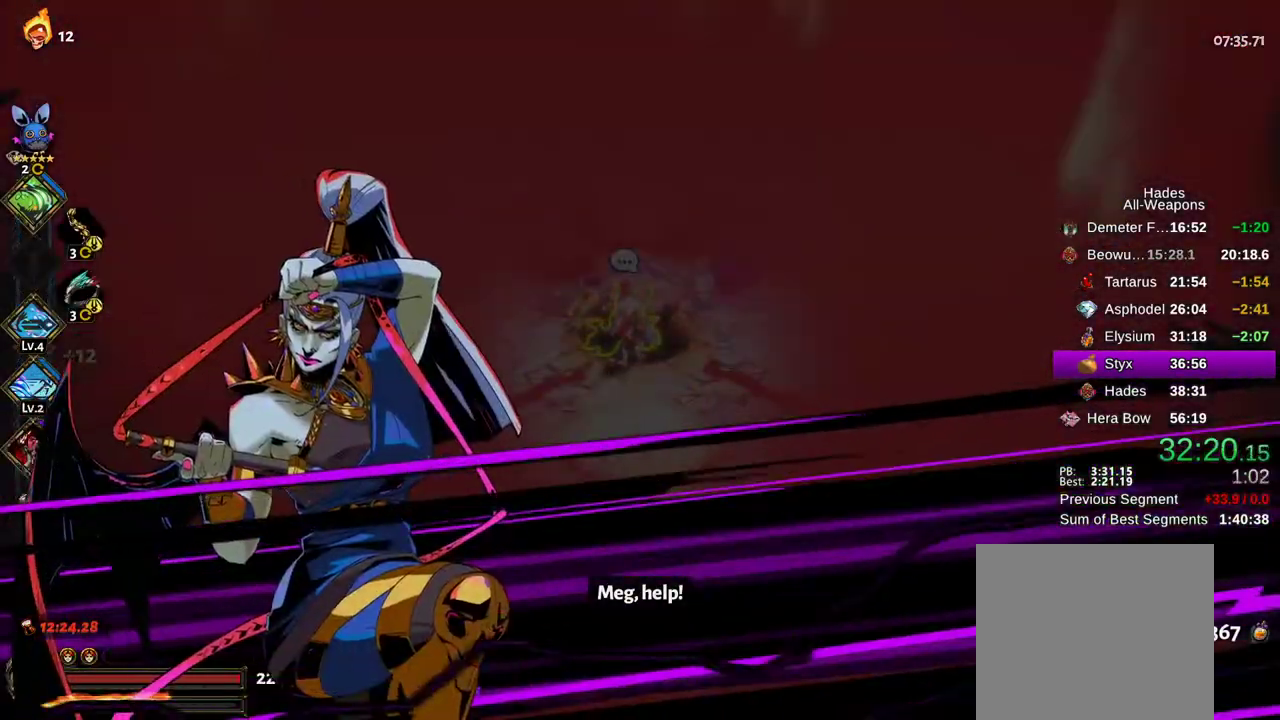
{"dt_ms": 500, "buttons": [], "left_stick": "down-left", "right_stick": "center", "events": [[33, "left_stick", "left"], [350, "left_stick", "down-left"], [417, "B", "down"], [500, "B", "up"]]}